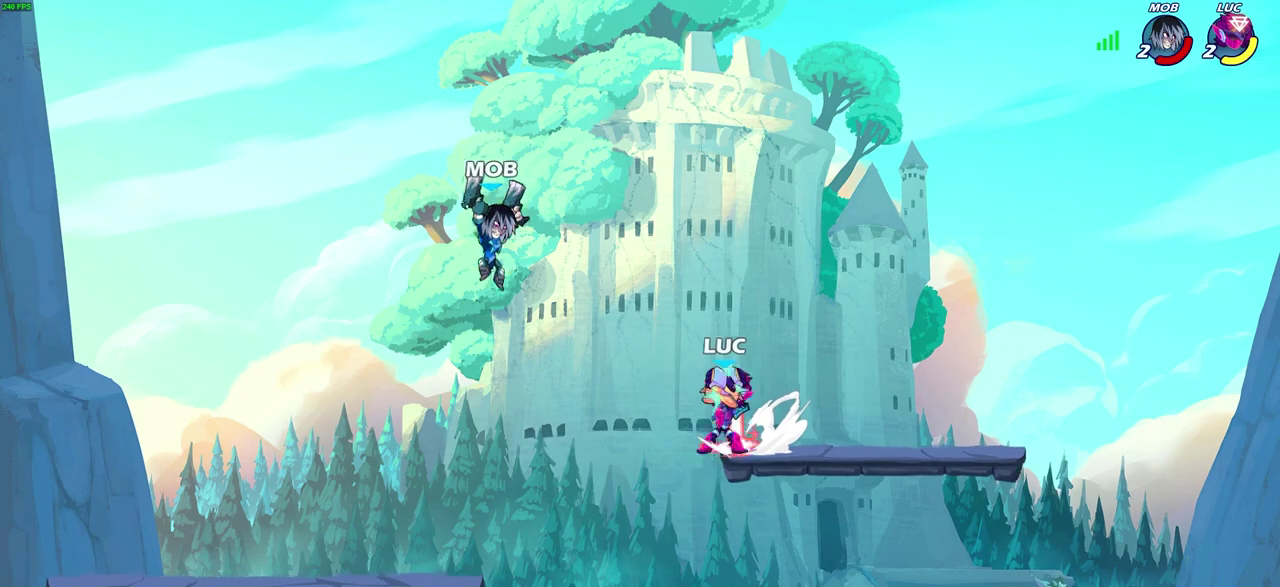
Gameplay with a controller (PlayStation layout); each line is a JSON object with the inputs held at the frame after it (dt_ms = milliseconds from this image to that frame). "events" lists button and stick changes between this image and that frame as [ms after this image, input, new state], when the widget could be followed in between. Not read: CIRCLE L2 R2.
{"dt_ms": 300, "buttons": [], "left_stick": "left", "right_stick": "center"}
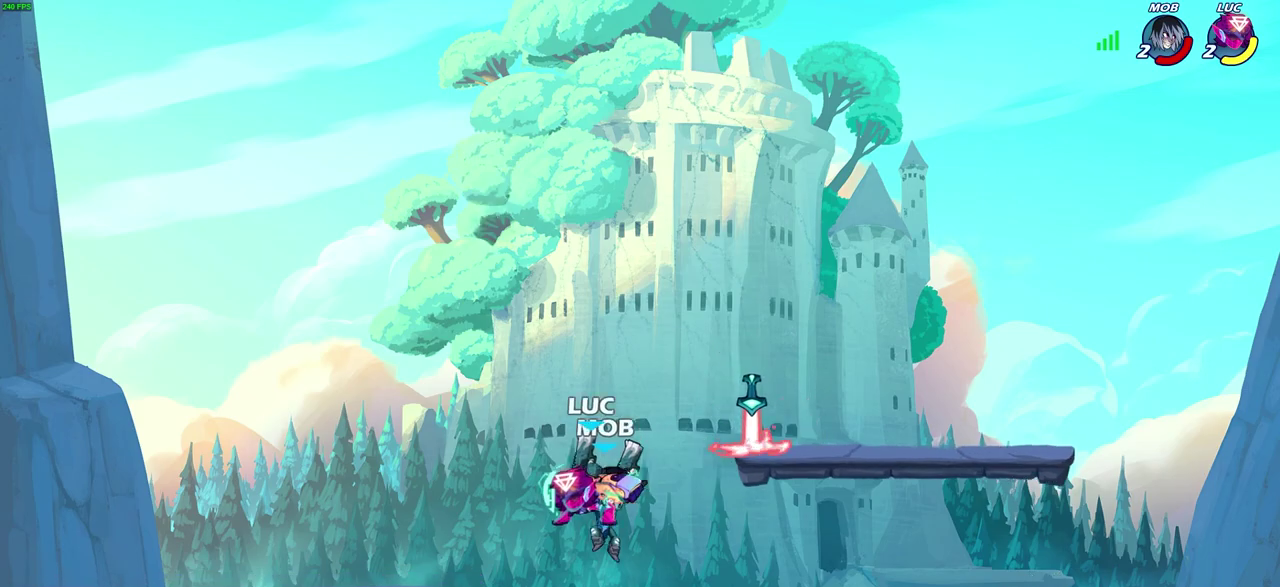
{"dt_ms": 400, "buttons": [], "left_stick": "center", "right_stick": "center", "events": [[283, "left_stick", "up-left"], [333, "left_stick", "center"]]}
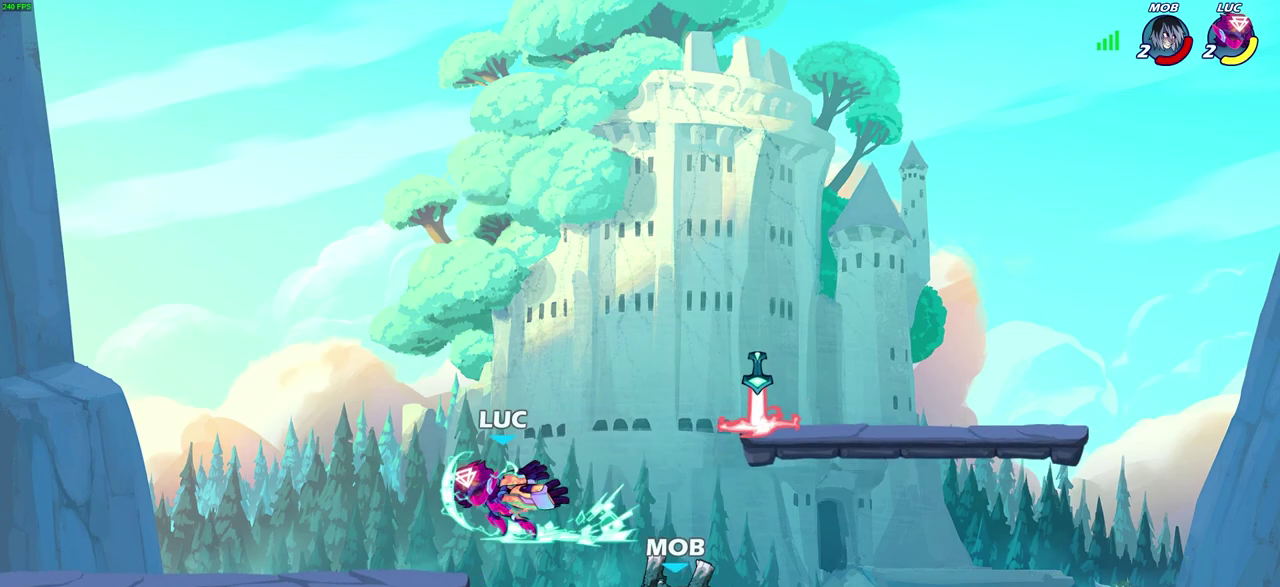
{"dt_ms": 700, "buttons": [], "left_stick": "left", "right_stick": "center", "events": [[467, "left_stick", "left"]]}
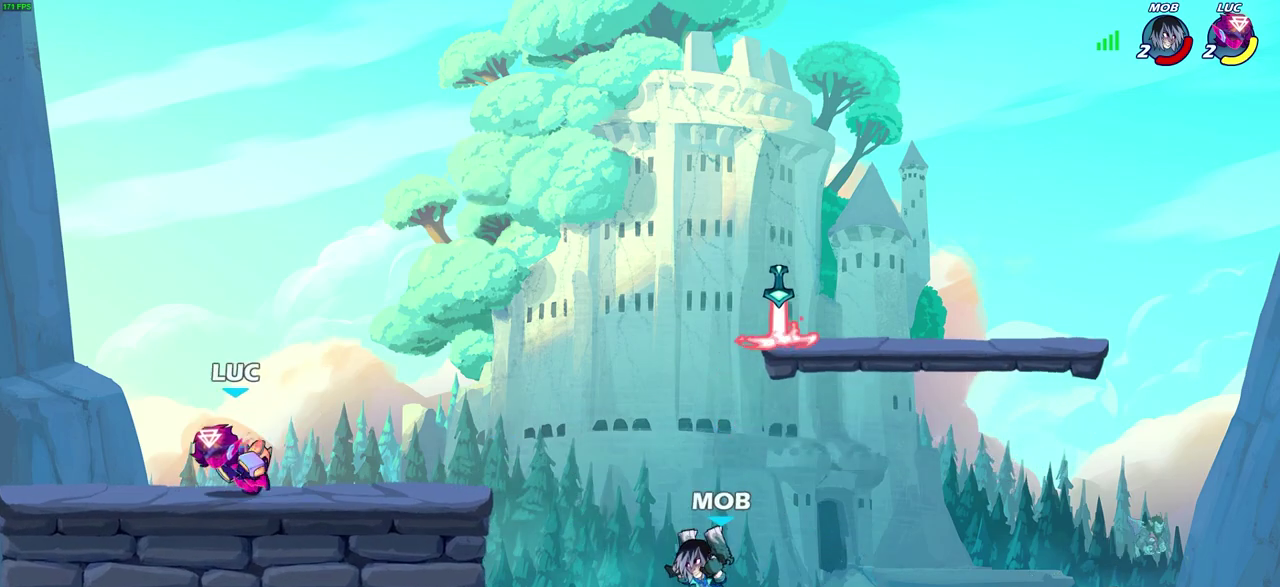
{"dt_ms": 400, "buttons": [], "left_stick": "right", "right_stick": "center", "events": [[117, "left_stick", "right"]]}
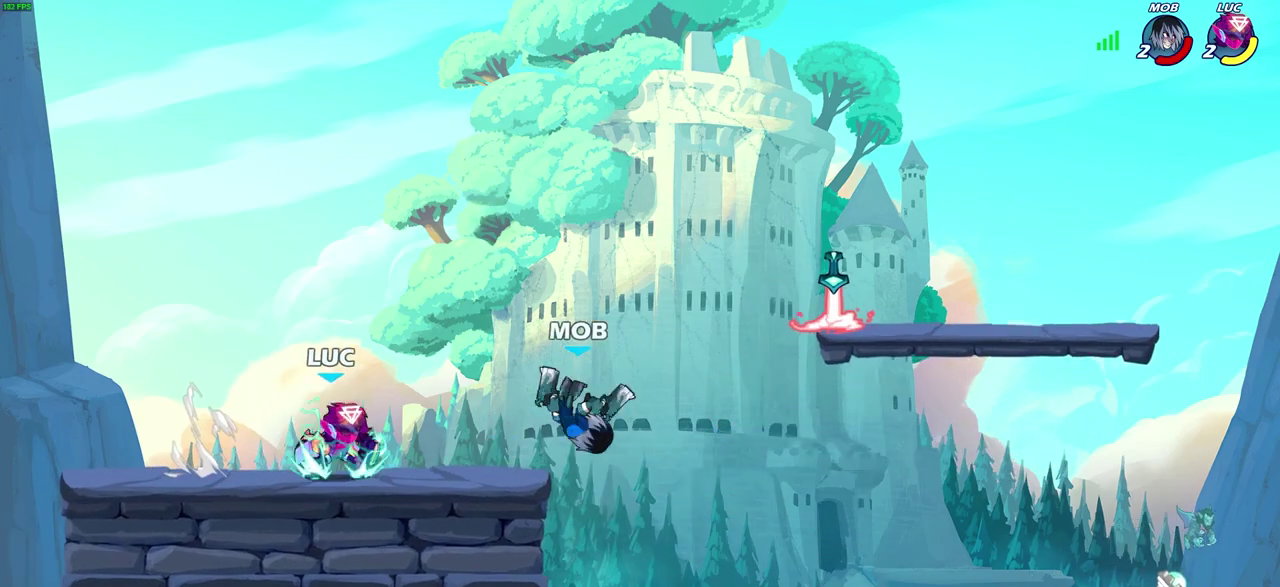
{"dt_ms": 400, "buttons": [], "left_stick": "center", "right_stick": "center", "events": [[383, "left_stick", "center"]]}
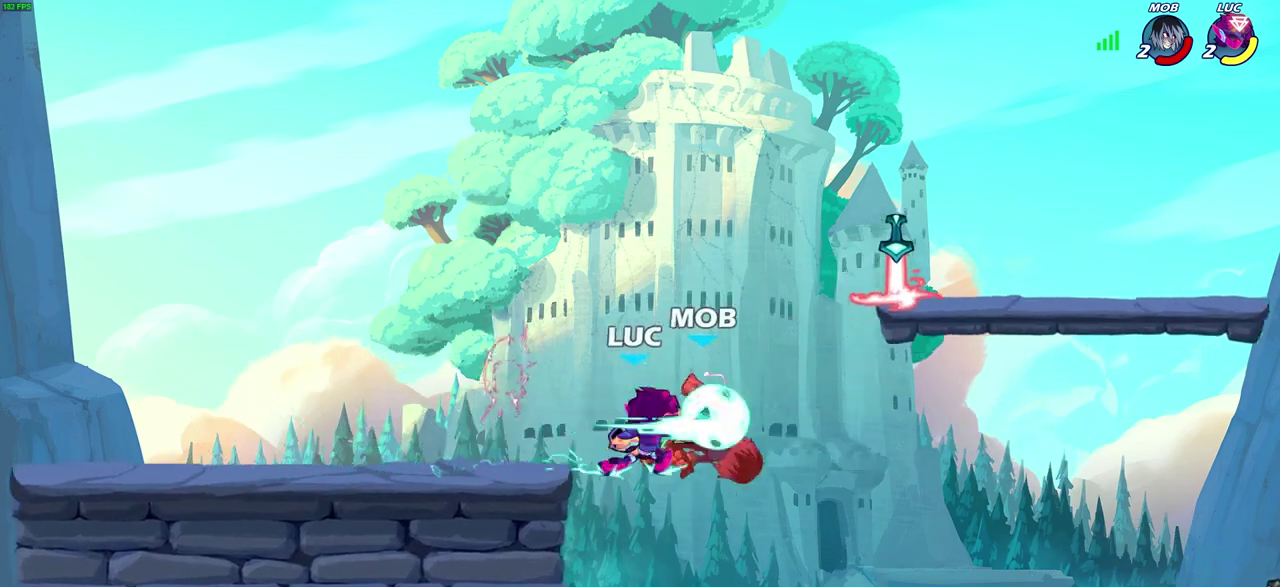
{"dt_ms": 800, "buttons": [], "left_stick": "right", "right_stick": "center", "events": [[433, "CROSS", "down"], [500, "left_stick", "right"], [617, "CROSS", "up"]]}
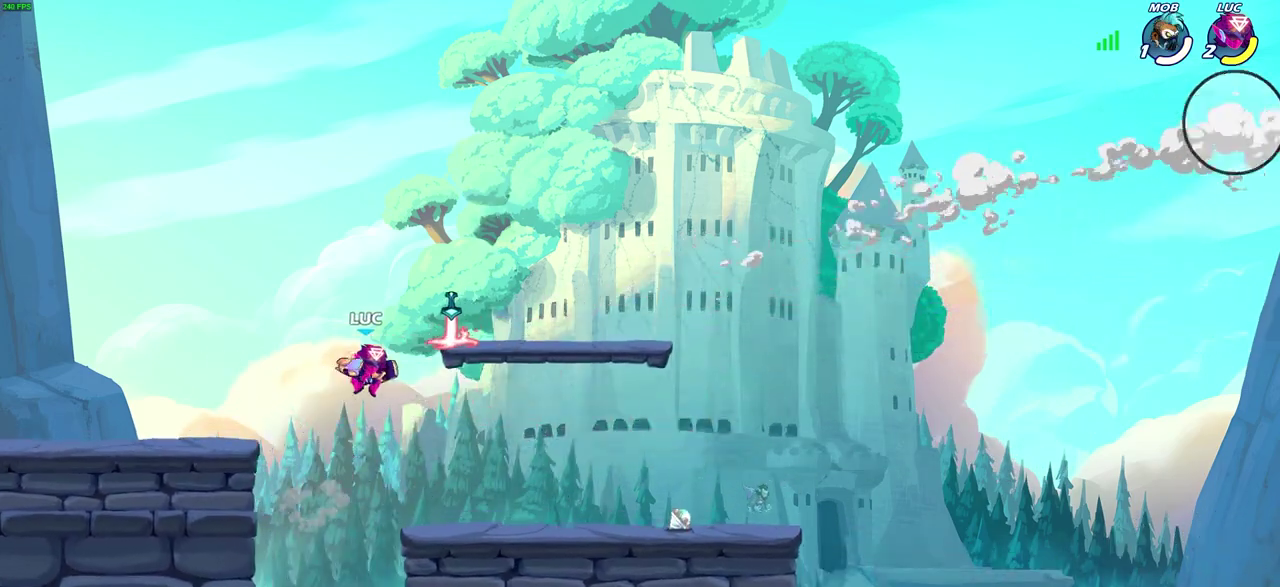
{"dt_ms": 300, "buttons": [], "left_stick": "right", "right_stick": "center", "events": []}
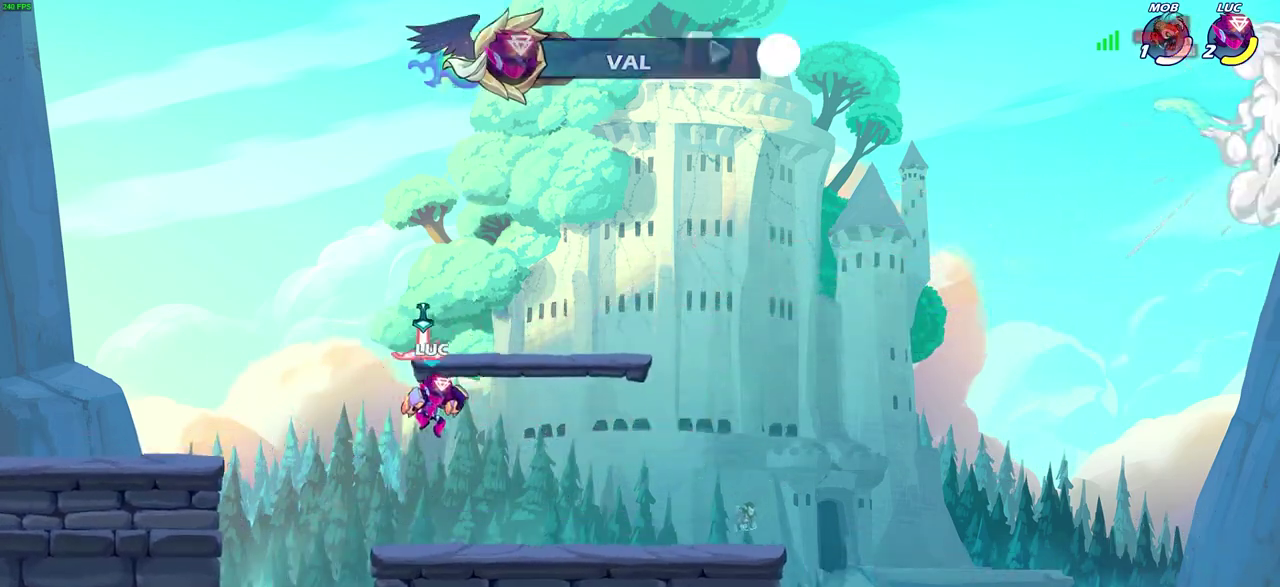
{"dt_ms": 400, "buttons": [], "left_stick": "center", "right_stick": "center", "events": [[17, "left_stick", "center"]]}
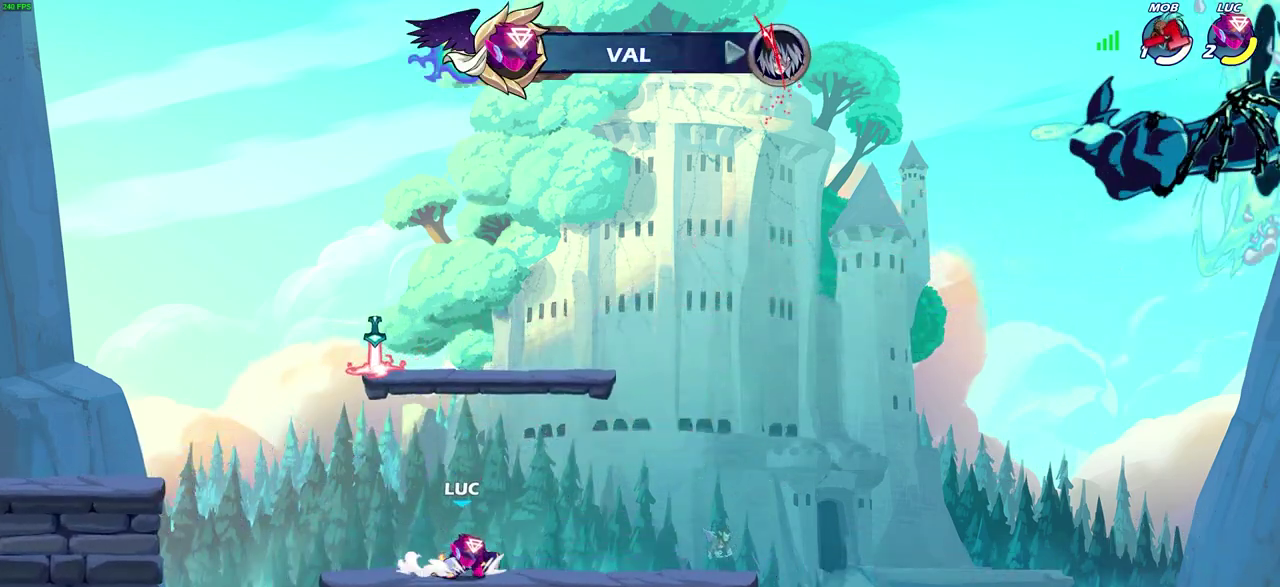
{"dt_ms": 600, "buttons": ["CROSS"], "left_stick": "center", "right_stick": "center", "events": [[533, "CROSS", "down"]]}
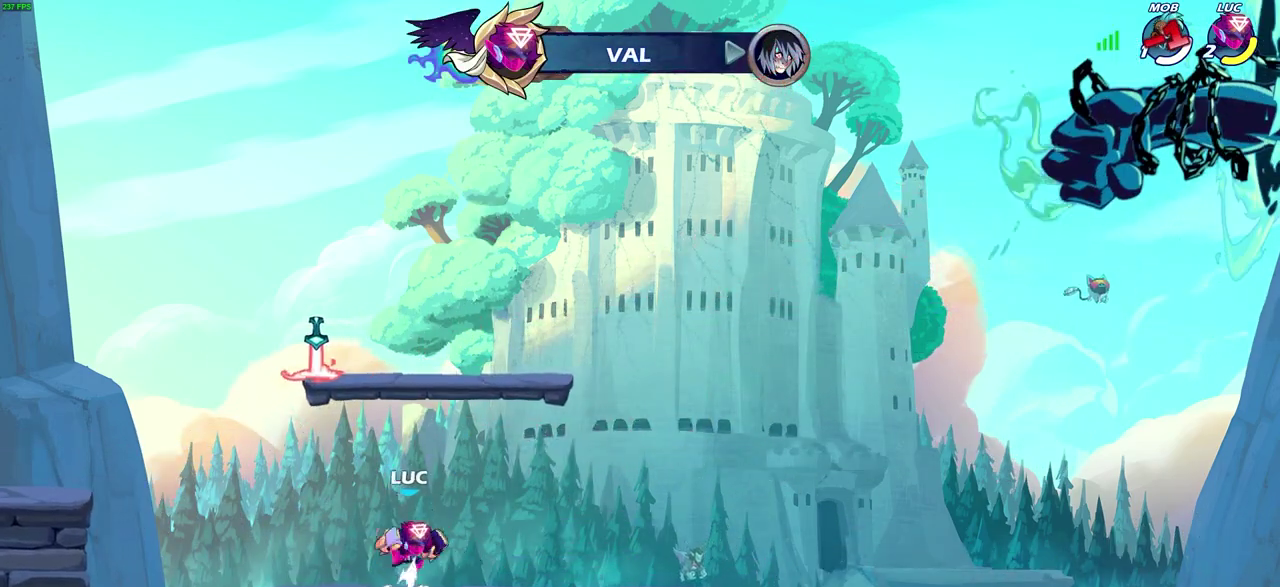
{"dt_ms": 600, "buttons": [], "left_stick": "up", "right_stick": "center", "events": [[33, "left_stick", "up-left"], [83, "CROSS", "up"], [183, "CROSS", "down"], [233, "left_stick", "center"], [300, "CROSS", "up"], [400, "CROSS", "down"], [450, "left_stick", "up"], [467, "CROSS", "up"]]}
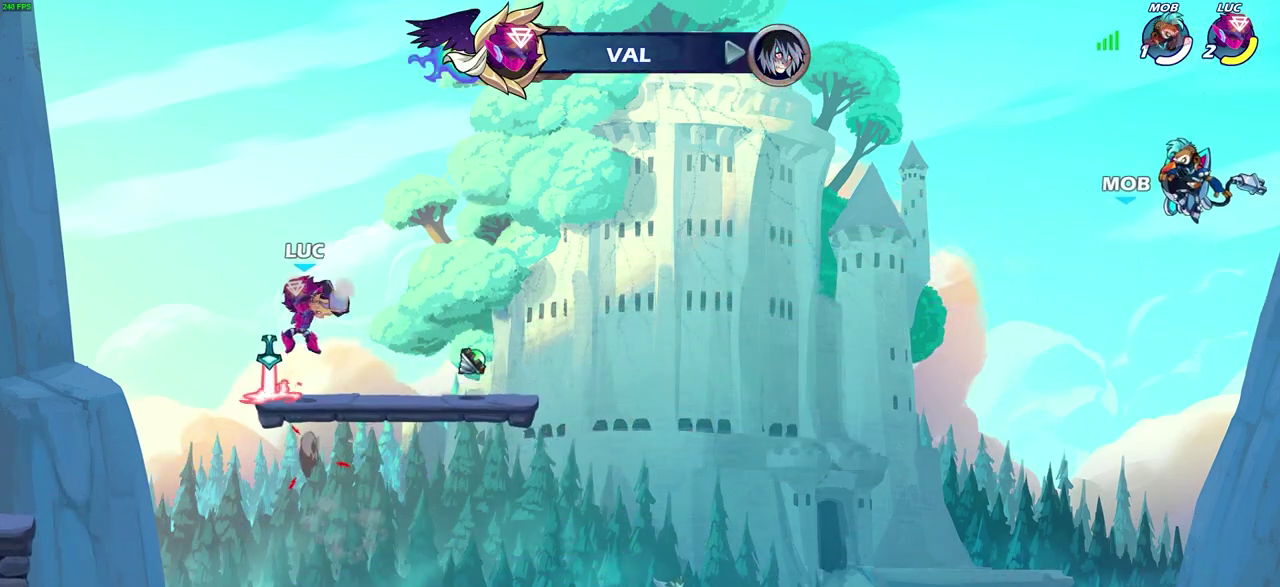
{"dt_ms": 600, "buttons": [], "left_stick": "center", "right_stick": "center", "events": [[183, "left_stick", "center"]]}
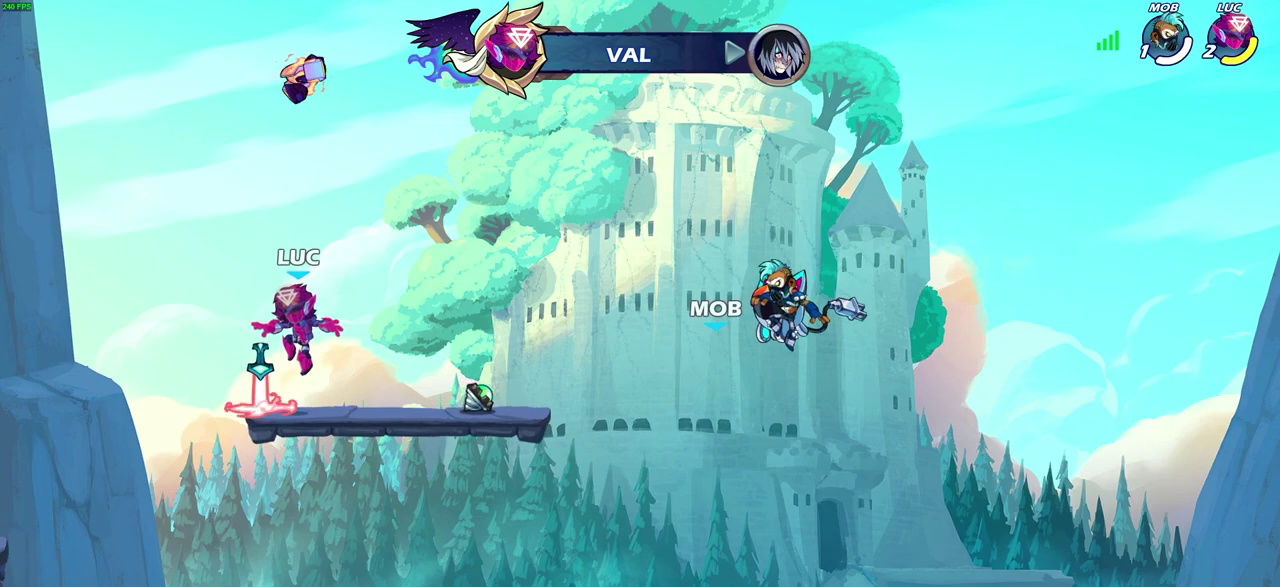
{"dt_ms": 300, "buttons": [], "left_stick": "center", "right_stick": "center", "events": []}
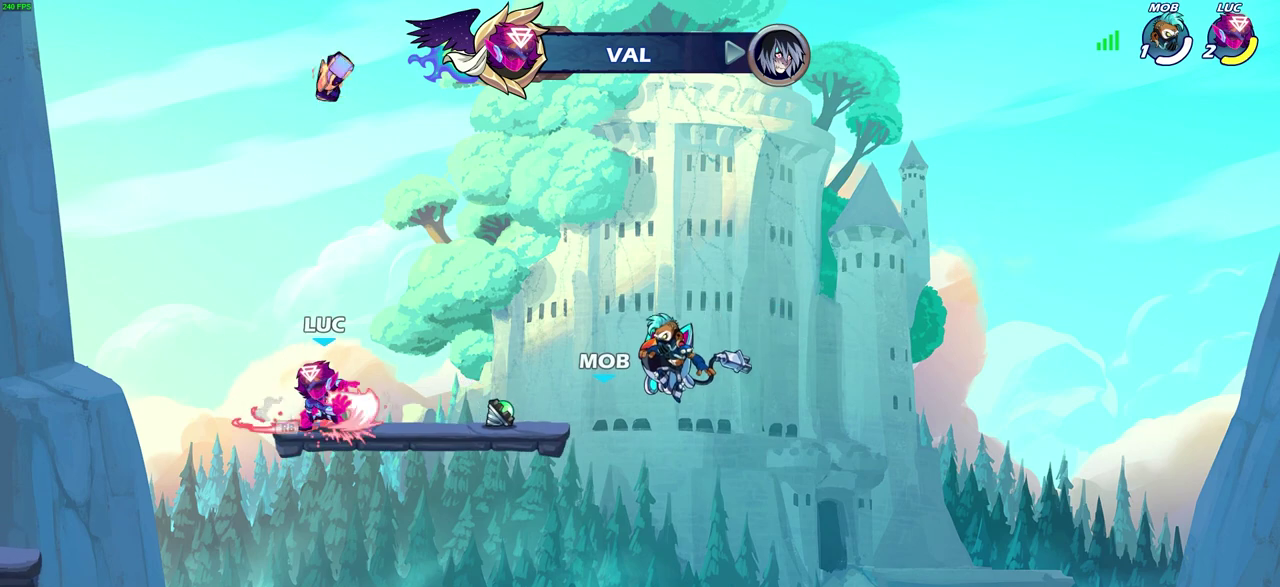
{"dt_ms": 400, "buttons": ["CROSS"], "left_stick": "center", "right_stick": "center", "events": [[400, "CROSS", "down"]]}
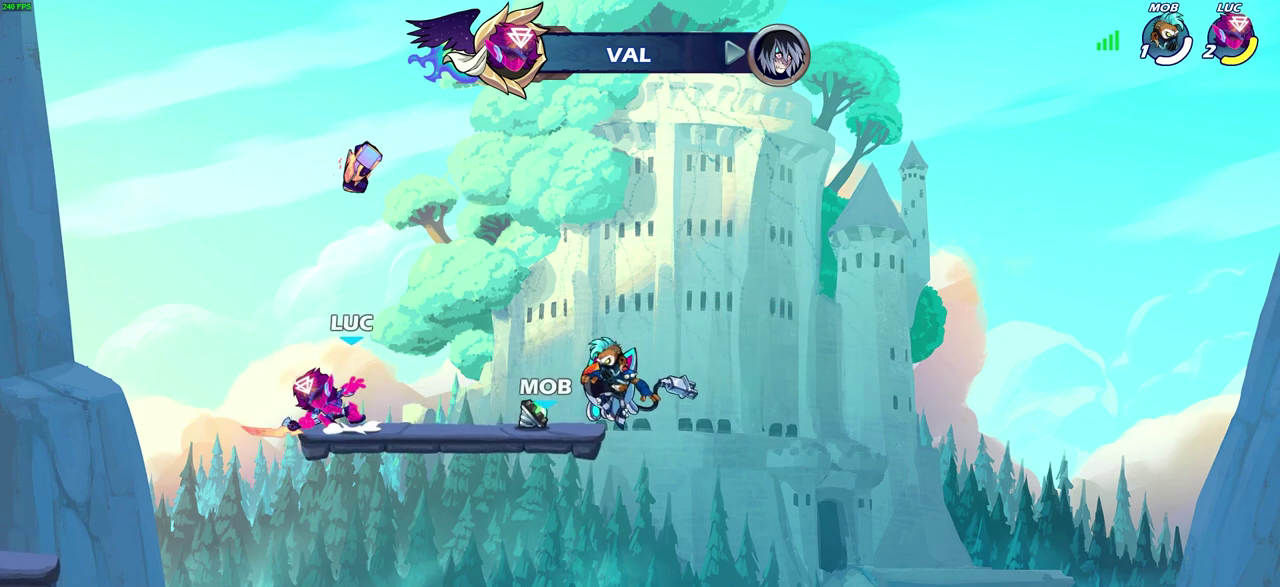
{"dt_ms": 600, "buttons": [], "left_stick": "center", "right_stick": "center", "events": [[50, "CROSS", "up"], [50, "left_stick", "up"], [233, "left_stick", "center"]]}
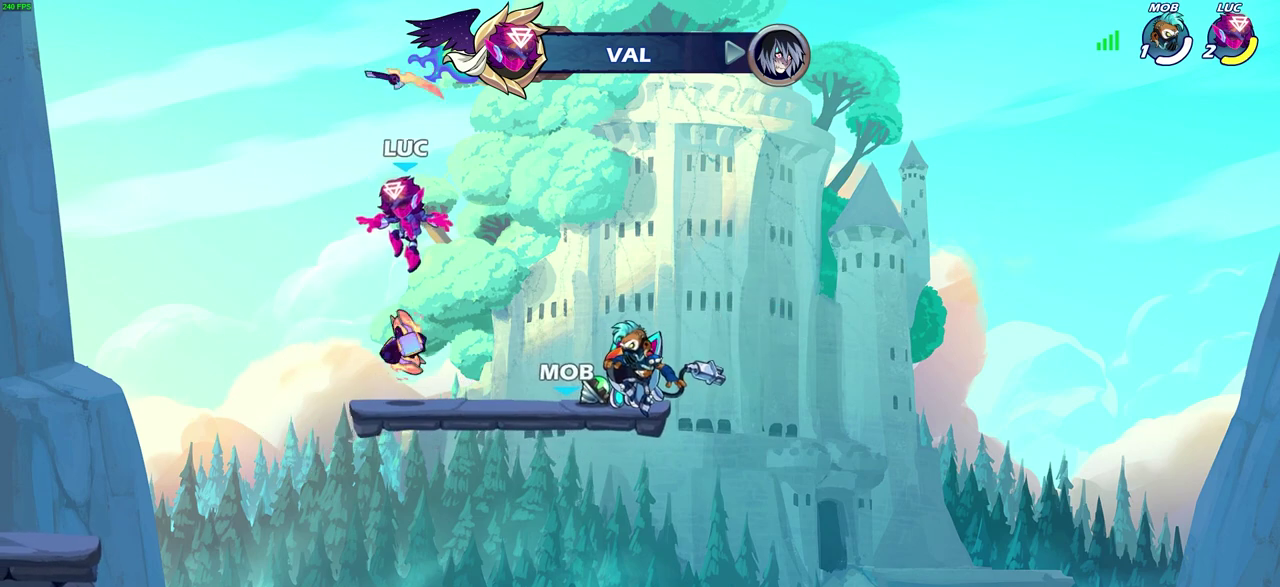
{"dt_ms": 300, "buttons": [], "left_stick": "center", "right_stick": "center", "events": [[133, "left_stick", "right"], [250, "left_stick", "center"]]}
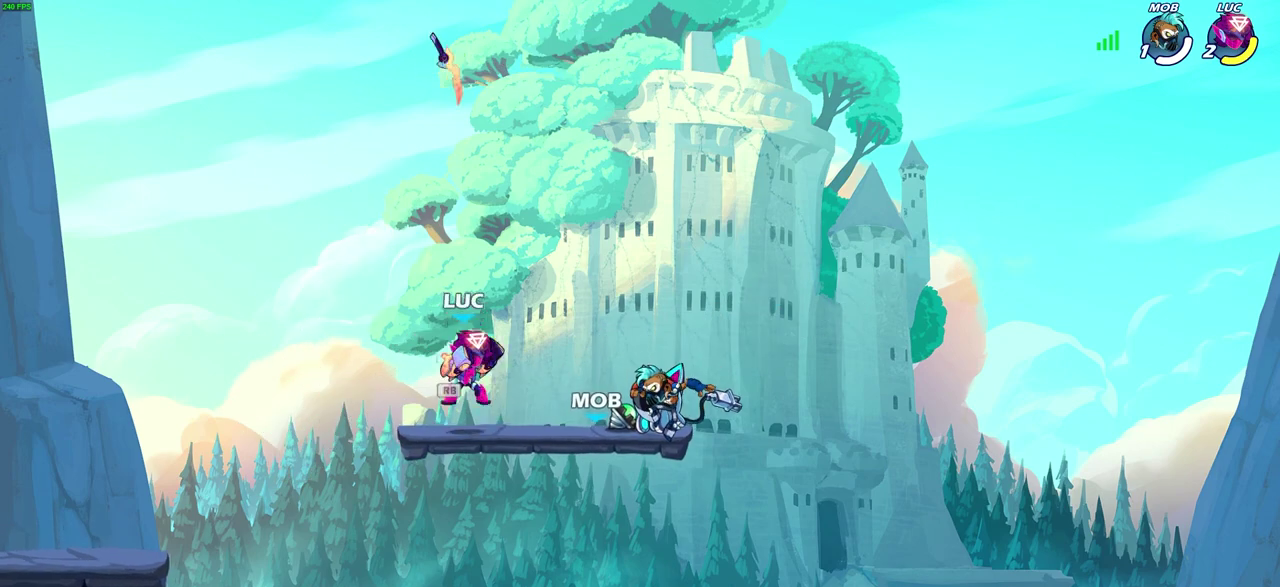
{"dt_ms": 700, "buttons": [], "left_stick": "center", "right_stick": "center", "events": []}
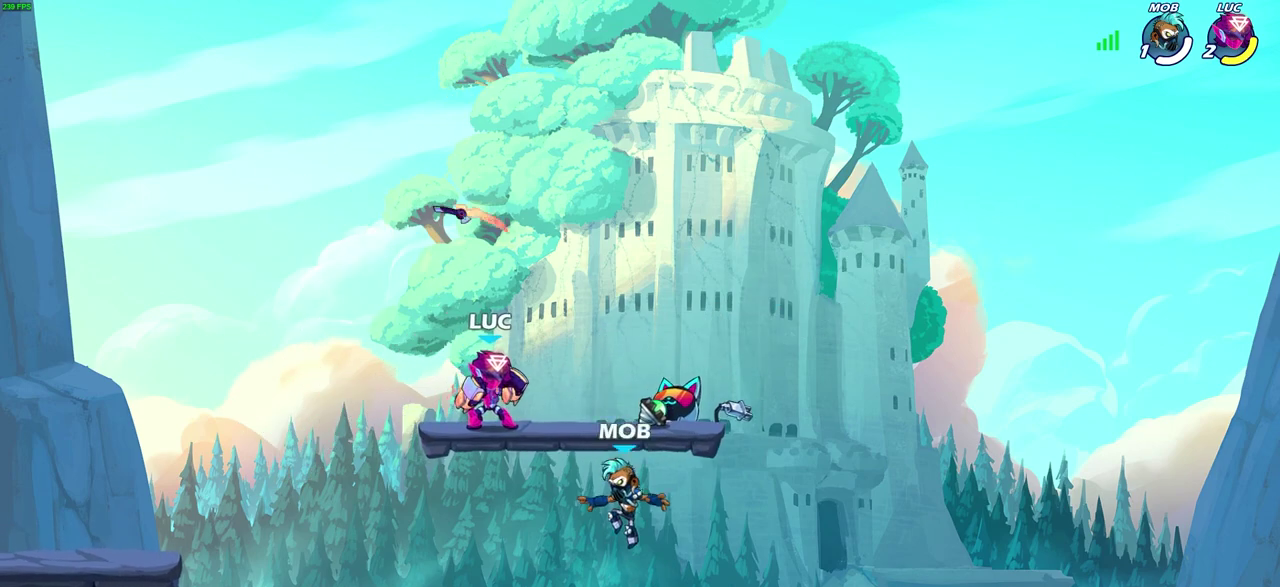
{"dt_ms": 300, "buttons": [], "left_stick": "left", "right_stick": "center", "events": [[250, "left_stick", "left"]]}
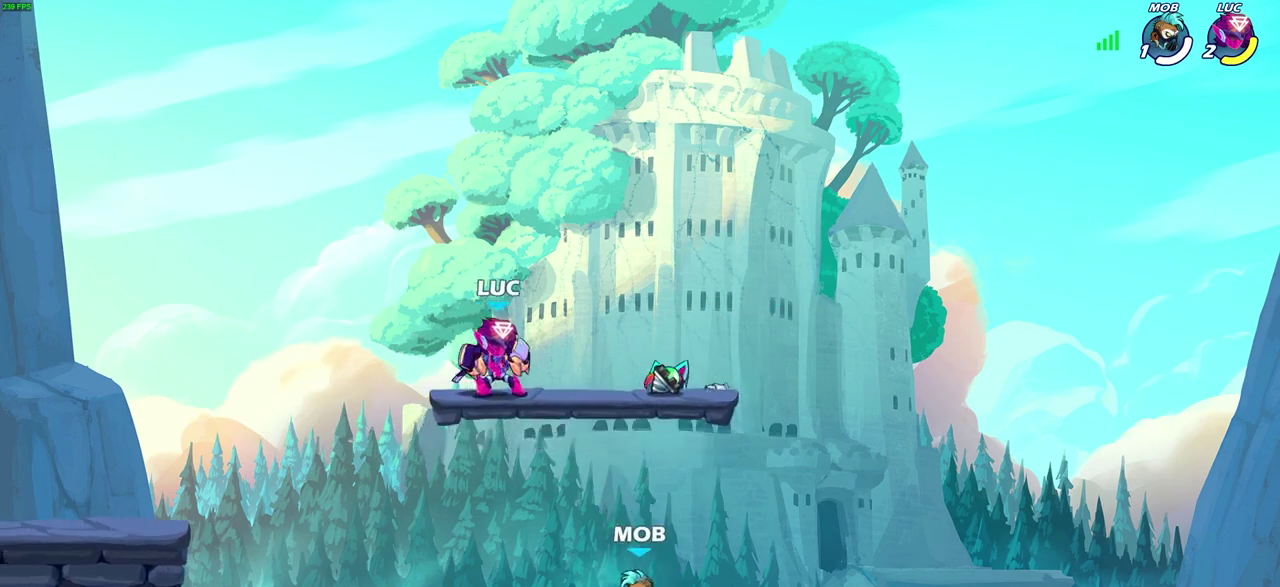
{"dt_ms": 600, "buttons": [], "left_stick": "down-left", "right_stick": "center", "events": [[450, "left_stick", "up-right"], [583, "left_stick", "down-left"]]}
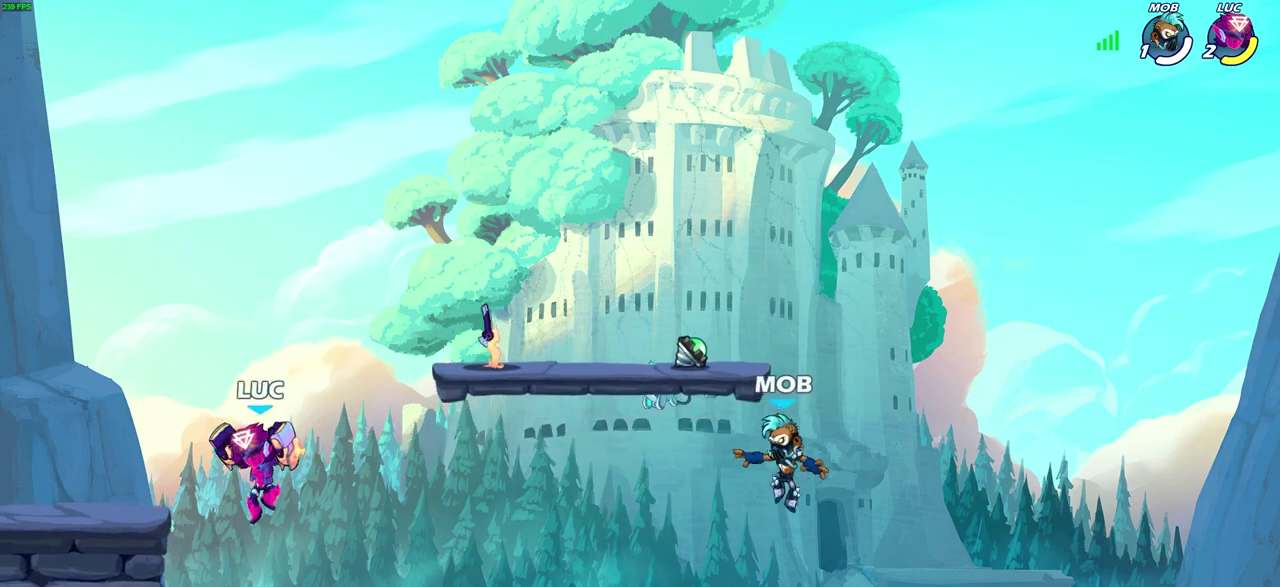
{"dt_ms": 600, "buttons": [], "left_stick": "right", "right_stick": "center", "events": [[33, "CROSS", "down"], [100, "left_stick", "up-left"], [167, "CROSS", "up"], [267, "left_stick", "down"], [367, "left_stick", "right"]]}
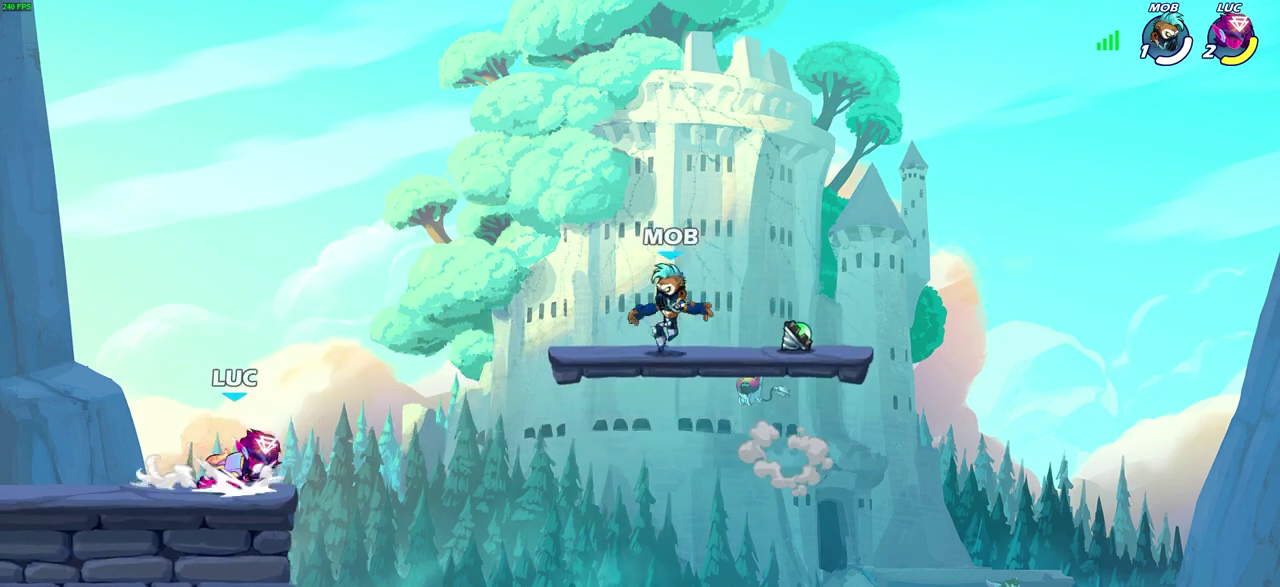
{"dt_ms": 600, "buttons": [], "left_stick": "center", "right_stick": "center", "events": [[517, "left_stick", "center"]]}
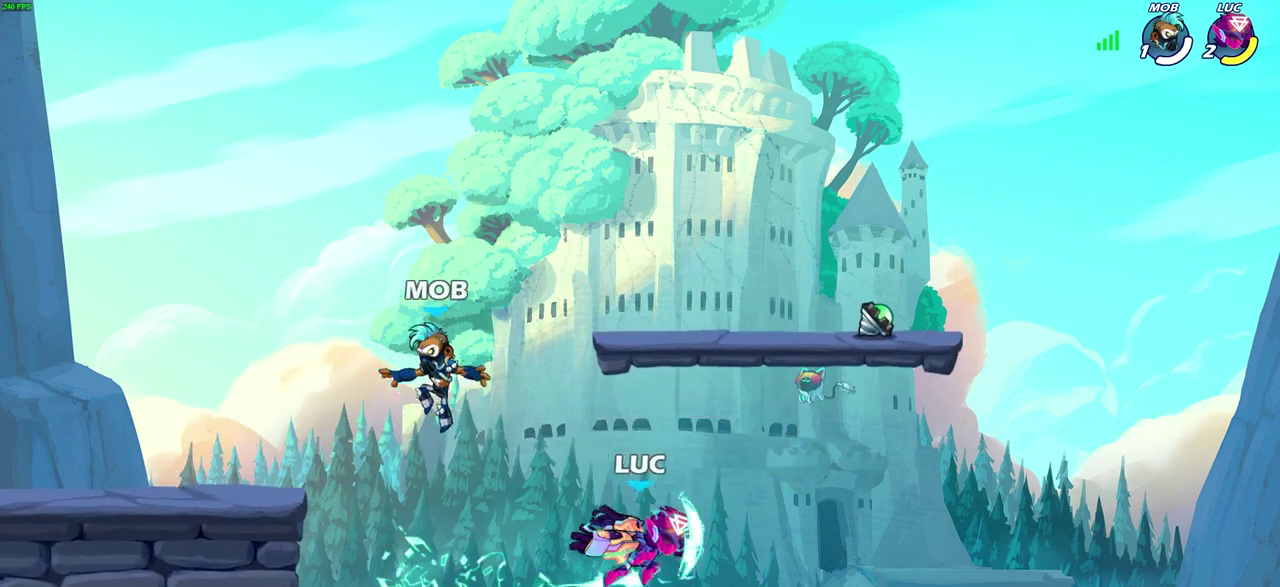
{"dt_ms": 400, "buttons": [], "left_stick": "center", "right_stick": "center", "events": []}
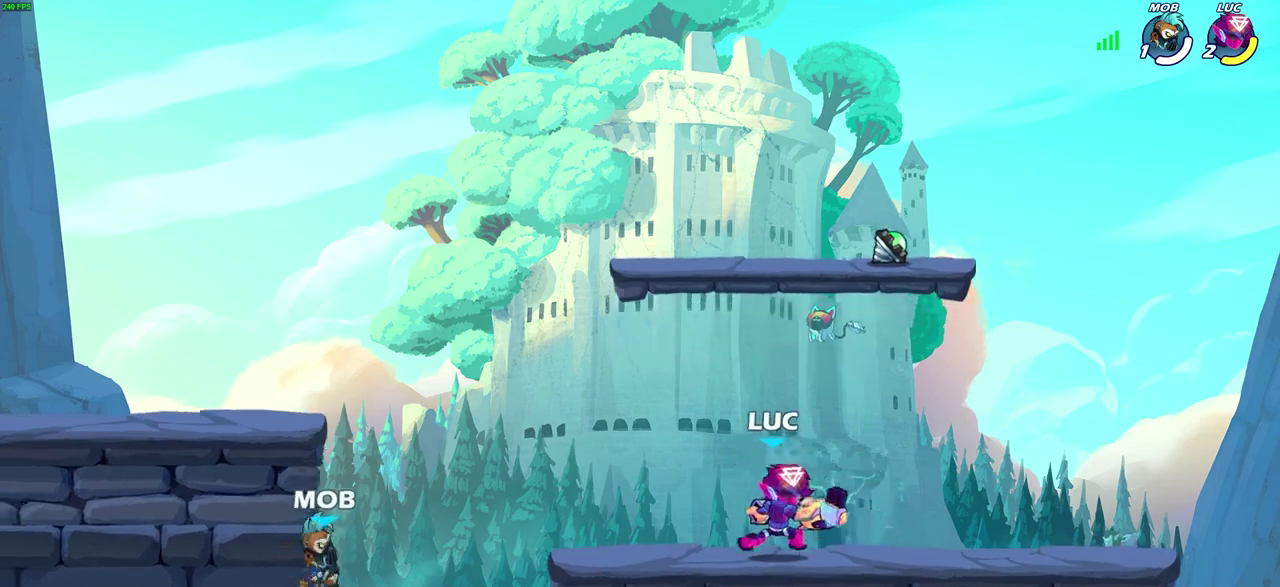
{"dt_ms": 400, "buttons": ["SQUARE"], "left_stick": "left", "right_stick": "center", "events": [[150, "left_stick", "left"], [400, "SQUARE", "down"]]}
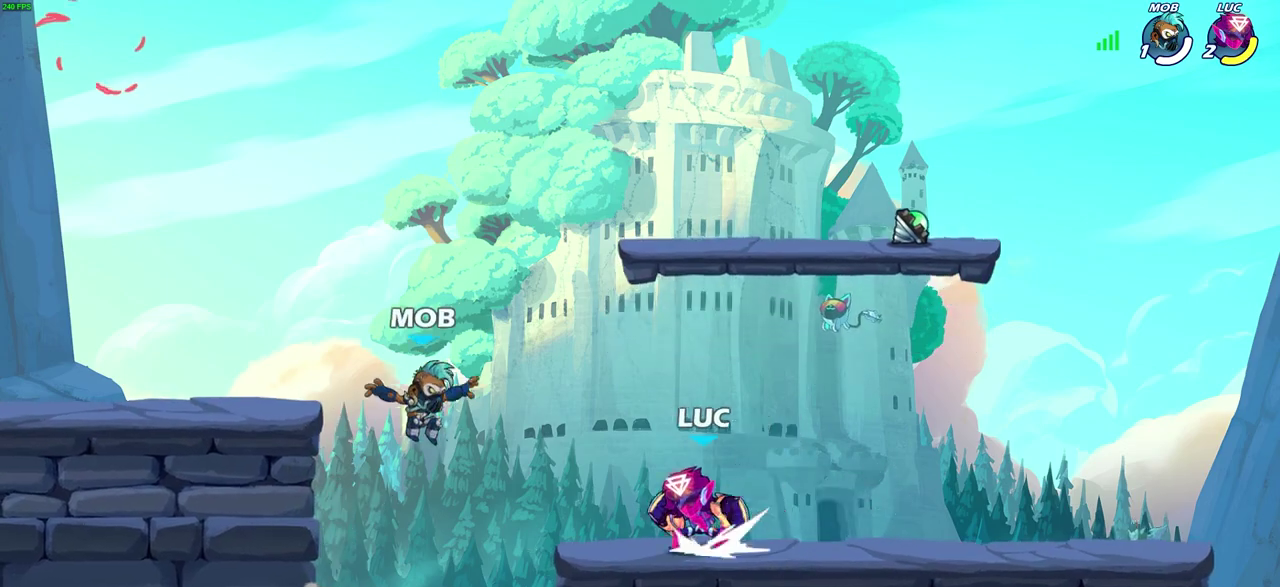
{"dt_ms": 600, "buttons": [], "left_stick": "right", "right_stick": "center", "events": [[67, "left_stick", "center"], [117, "SQUARE", "up"], [600, "left_stick", "right"]]}
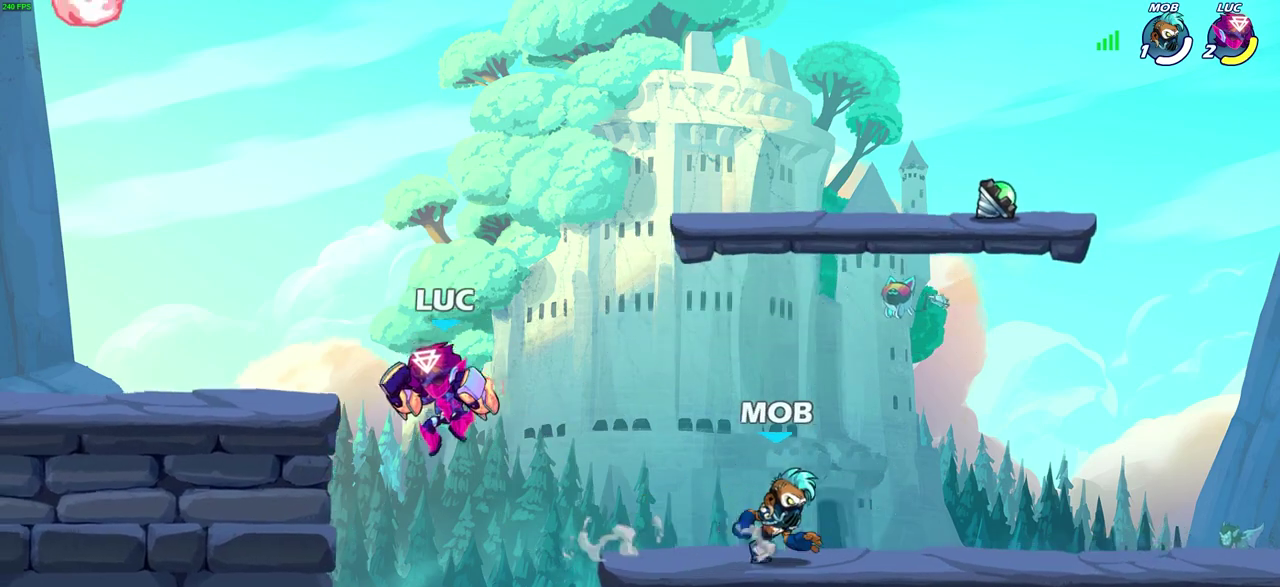
{"dt_ms": 600, "buttons": [], "left_stick": "left", "right_stick": "center", "events": [[150, "left_stick", "up-right"], [267, "left_stick", "center"], [383, "left_stick", "left"]]}
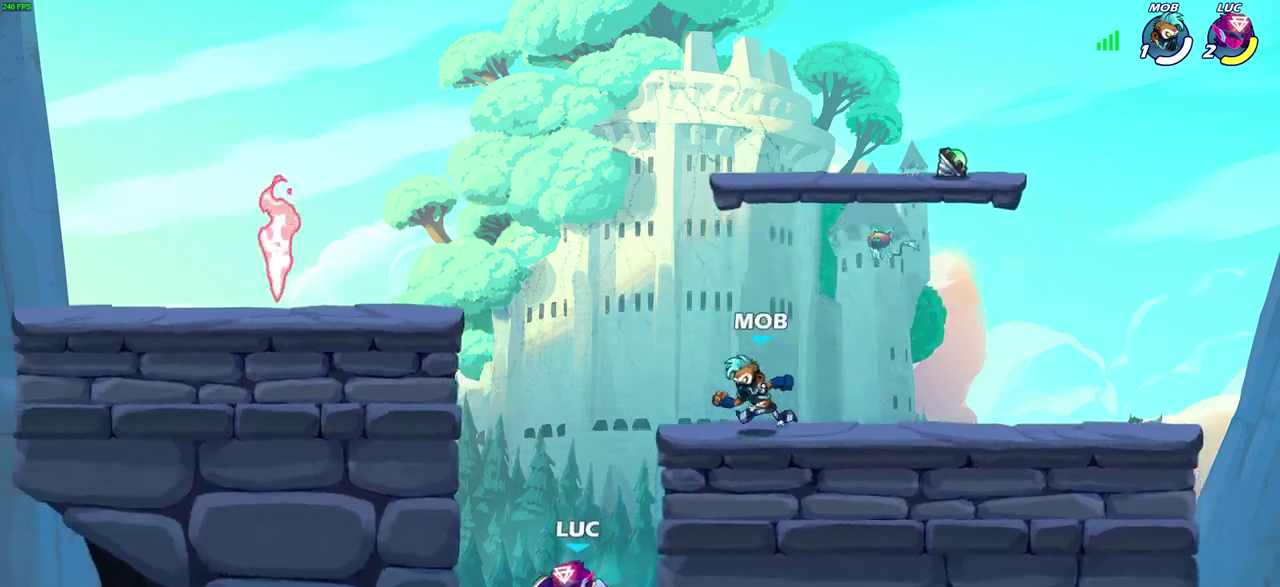
{"dt_ms": 600, "buttons": [], "left_stick": "center", "right_stick": "center", "events": [[33, "CROSS", "down"], [33, "left_stick", "up-right"], [100, "left_stick", "right"], [217, "CROSS", "up"], [317, "left_stick", "center"]]}
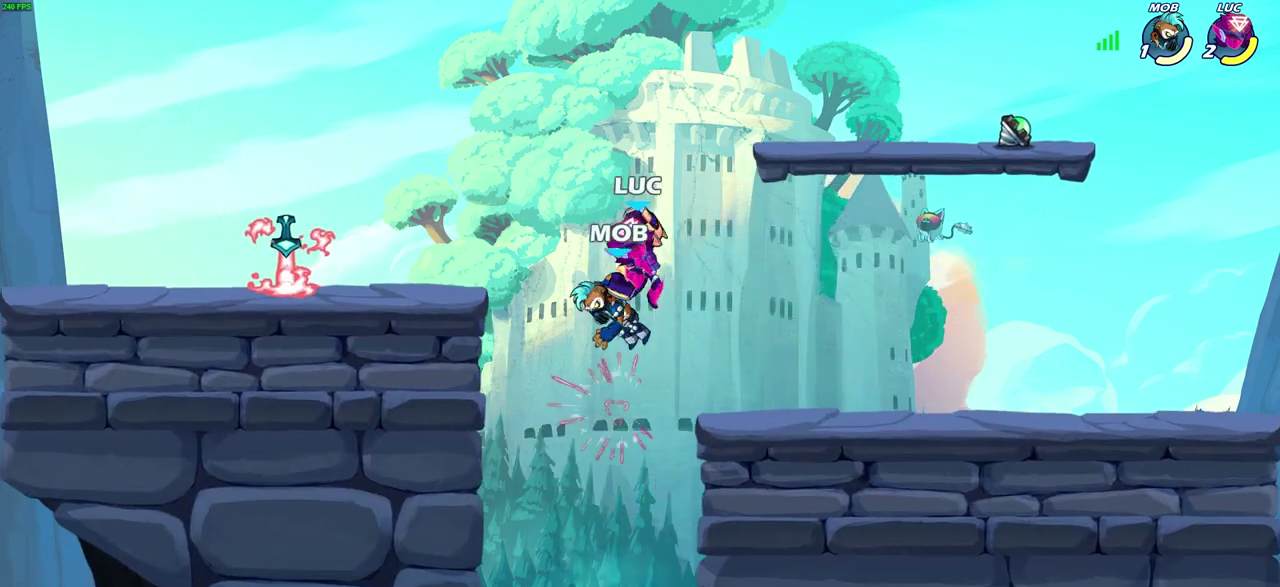
{"dt_ms": 300, "buttons": [], "left_stick": "center", "right_stick": "center", "events": [[50, "left_stick", "left"], [183, "left_stick", "center"], [200, "SQUARE", "down"], [300, "SQUARE", "up"]]}
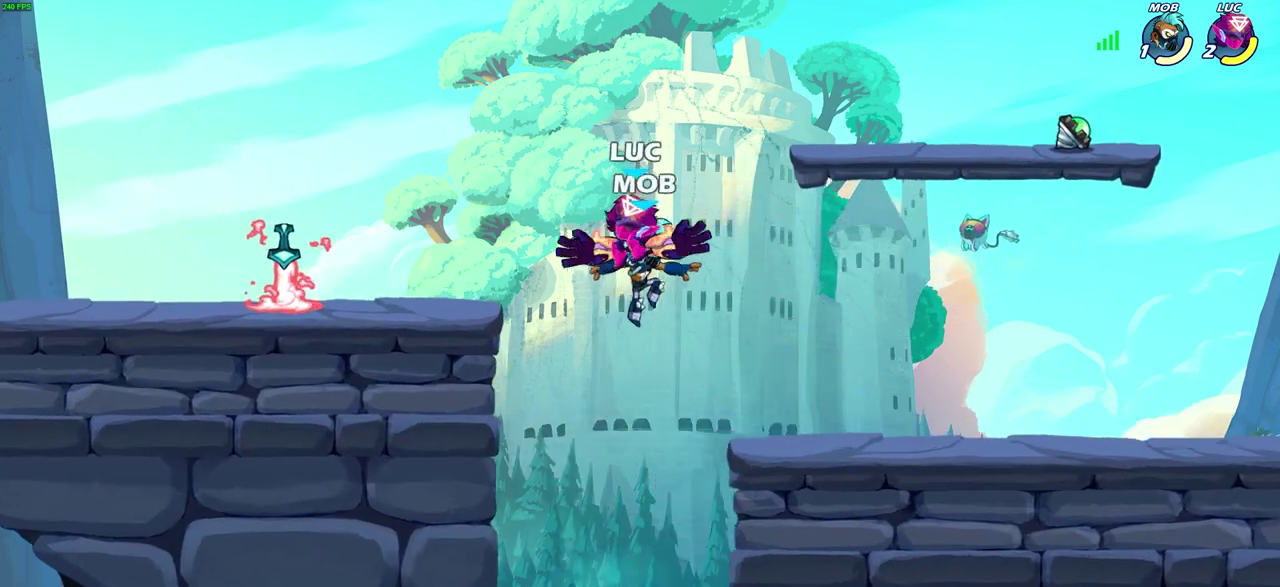
{"dt_ms": 500, "buttons": [], "left_stick": "center", "right_stick": "center", "events": []}
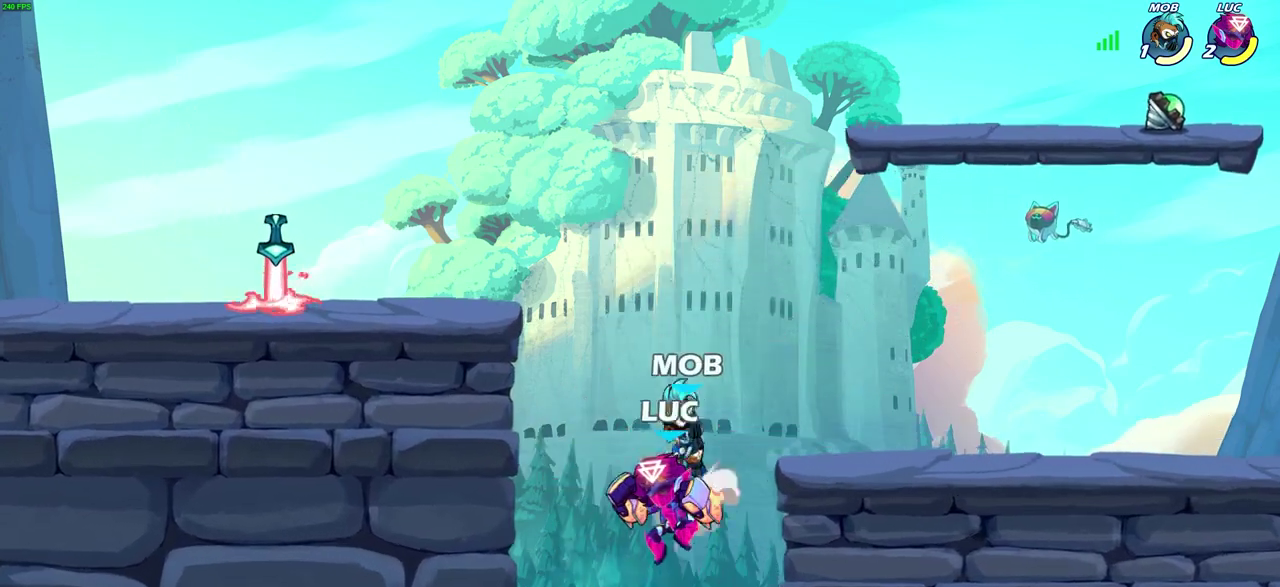
{"dt_ms": 300, "buttons": ["CROSS"], "left_stick": "left", "right_stick": "center", "events": [[33, "left_stick", "left"], [150, "CROSS", "down"]]}